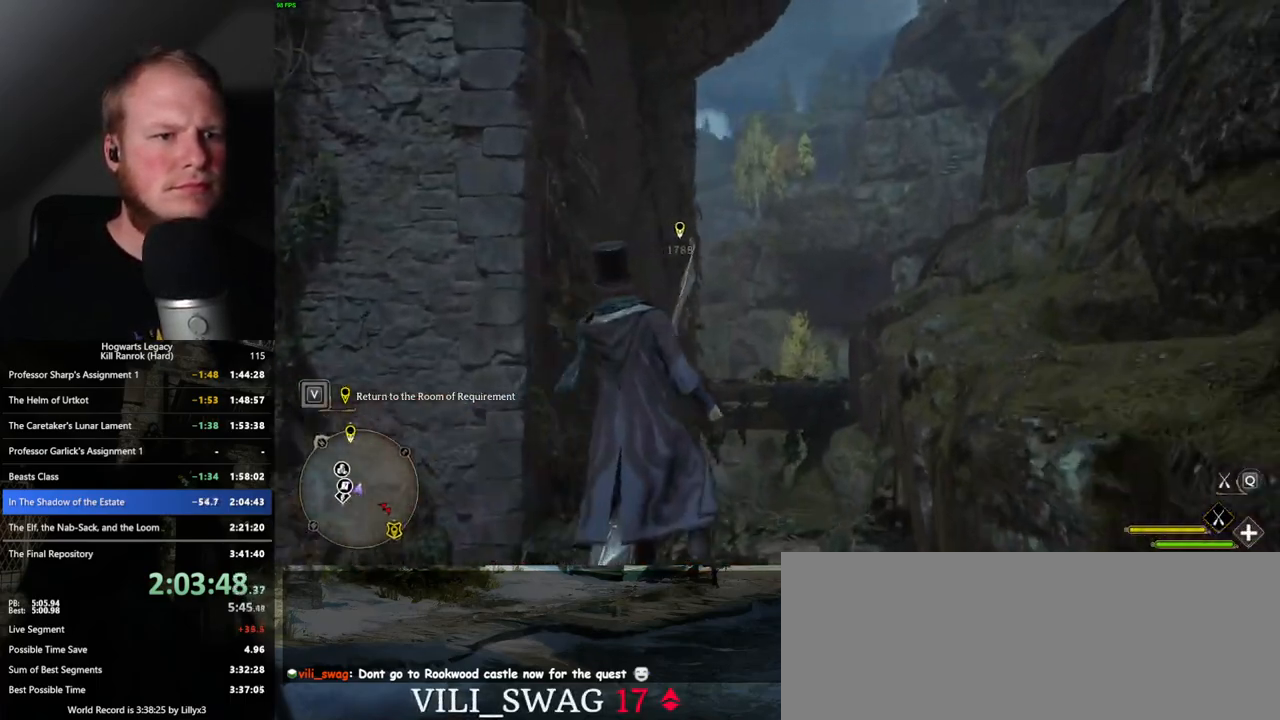
Gameplay with keyboard and mouse; each line is a JSON object with the keys and mouse buttons held at the frame after it. "events" lists presses ("down") and releases ("up") of ".", "/", "0", "1", "2", "3", "4", "5", "6", "7", "8", "9", "a", "alt_l", "alt_r", "b", "backslash", "backspace", "c", "caps_lock", "comma", "ctrl_l", "ctrl_r", "d", "e", "equals", "escape", "f", "f1", "f10", "f11", "f12", "f2", "f3", "f4", "f5", "f6", "f7", "f8", "f9", "g", "h", "i", "j", "k", "l", "lbracket", "m", "minus", "n", "o", "p", "q", "quote", "r", "rbracket", "return", "s", "semicolon", "shift_l", "shift_r", "space", "super_l", "super_r", "t", "tab", "tilde", "u", "v", "w", "x", "y", "z", "mouse_left", "mouse_right", "mouse_mb4" and "mouse_mb5" between this image and that frame as [ms after this image, input, new state], when the widget could be followed in between; "mouse_wheel" appears only as held states. "mouse_left", "mouse_wheel", "mouse_right", "mouse_mb4", "mouse_mb5" = the "left", "wheel", "right", "mb4", "mb5" buttons of the "mouse" list. No other keys are recorded. "wheel" means that the mouse wheel is clicked or scrolled. Mouse movement is not recorded.
{"keys": ["w"], "mouse": ["left"], "events": [[50, "mouse_left", "down"], [217, "d", "down"], [367, "d", "up"]]}
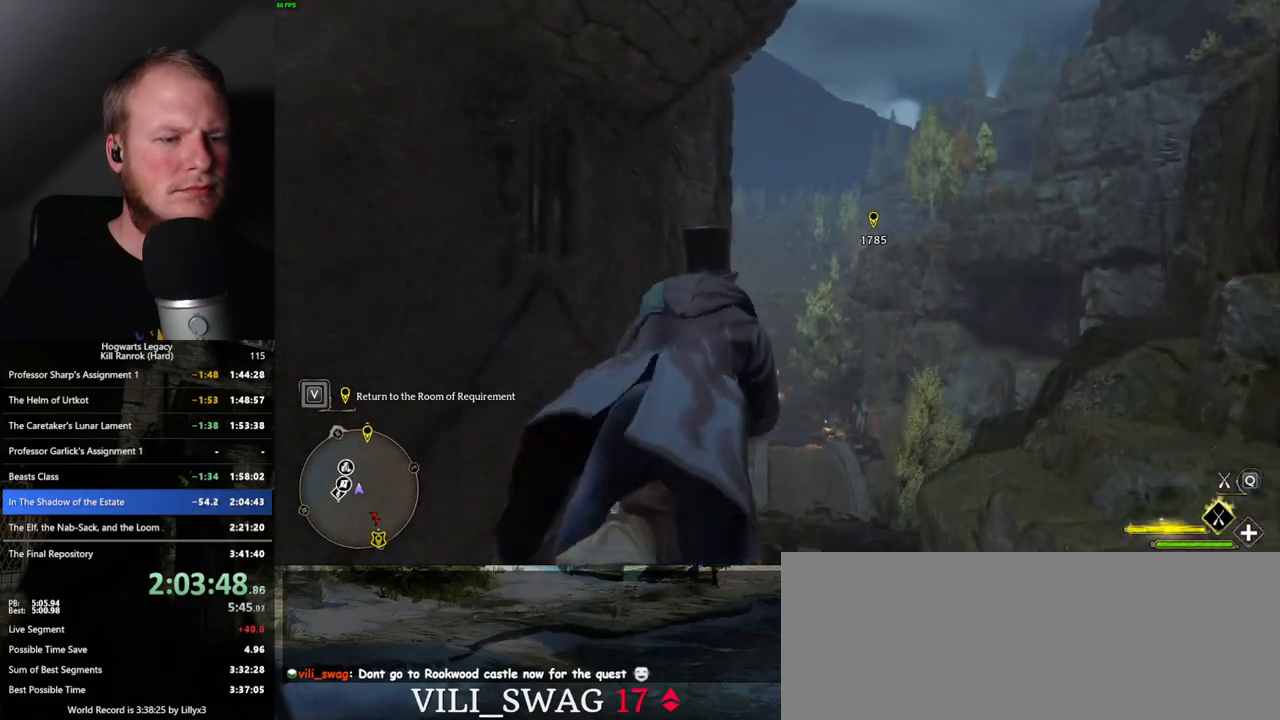
{"keys": ["w"], "mouse": [], "events": [[100, "mouse_left", "up"], [133, "ctrl_l", "down"], [367, "ctrl_l", "up"]]}
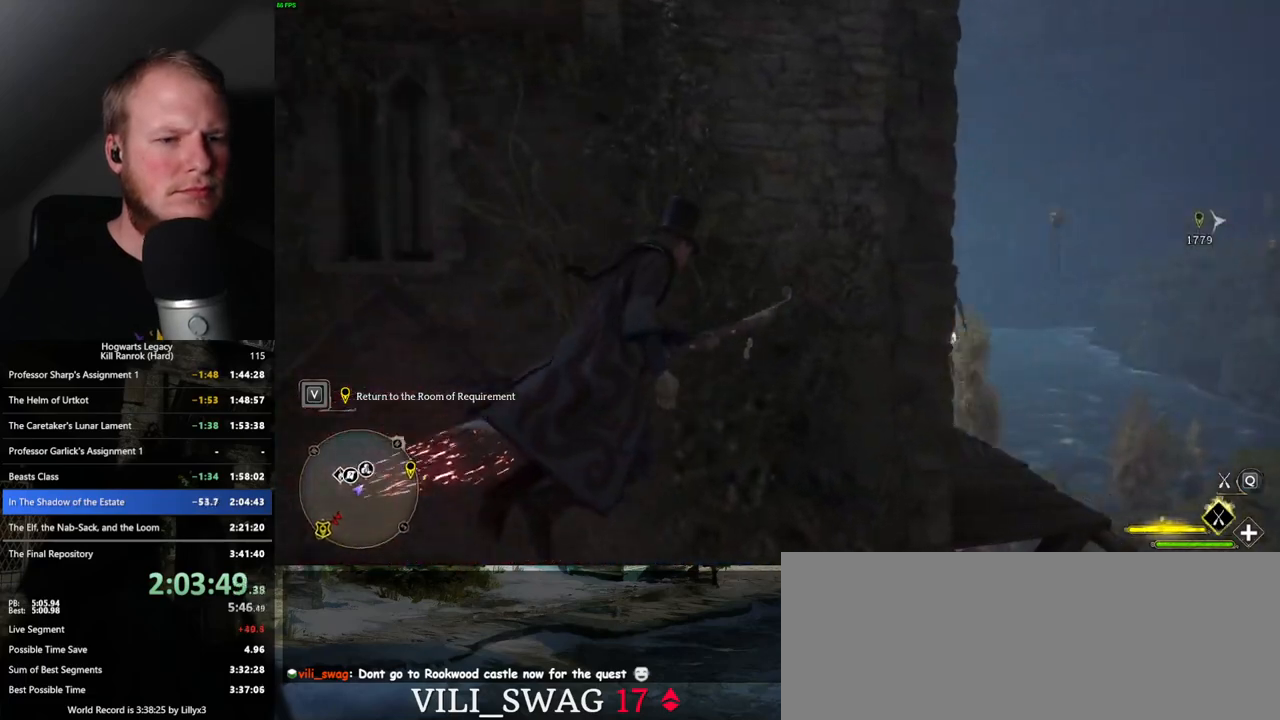
{"keys": ["a", "w"], "mouse": [], "events": [[117, "ctrl_l", "down"], [267, "ctrl_l", "up"], [383, "a", "down"]]}
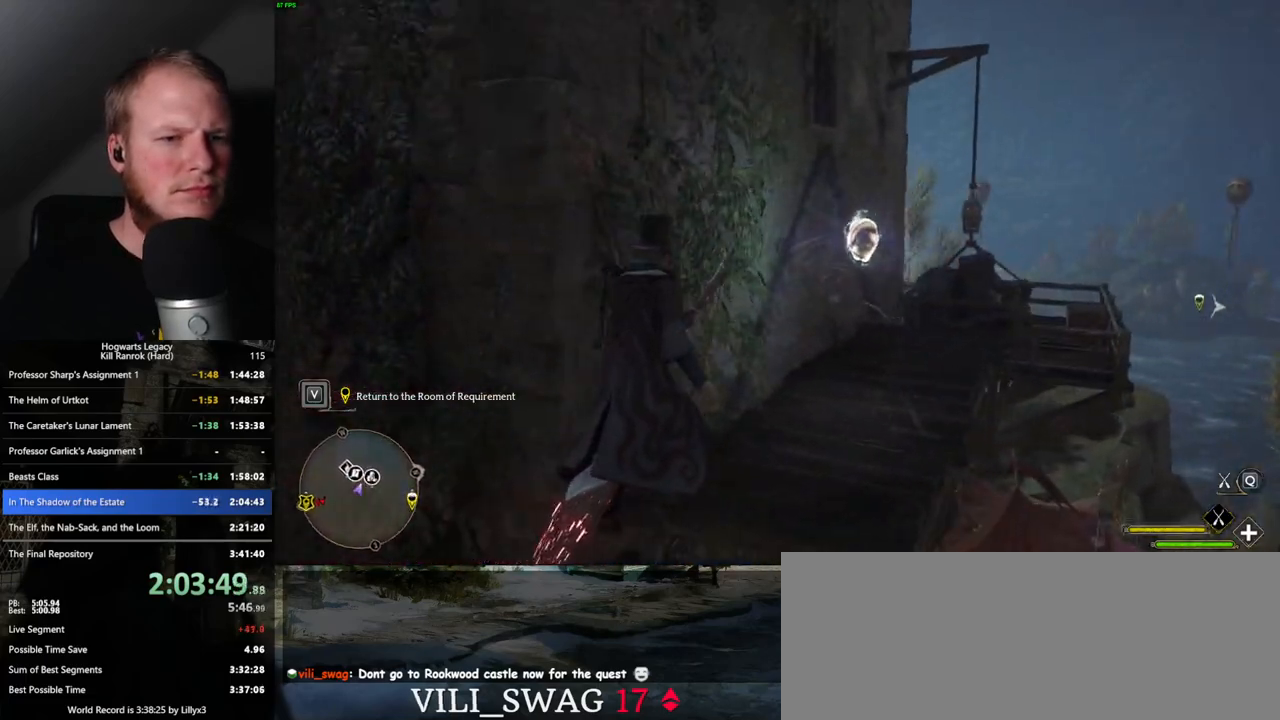
{"keys": ["d"], "mouse": [], "events": [[100, "a", "up"], [167, "d", "down"], [333, "w", "up"]]}
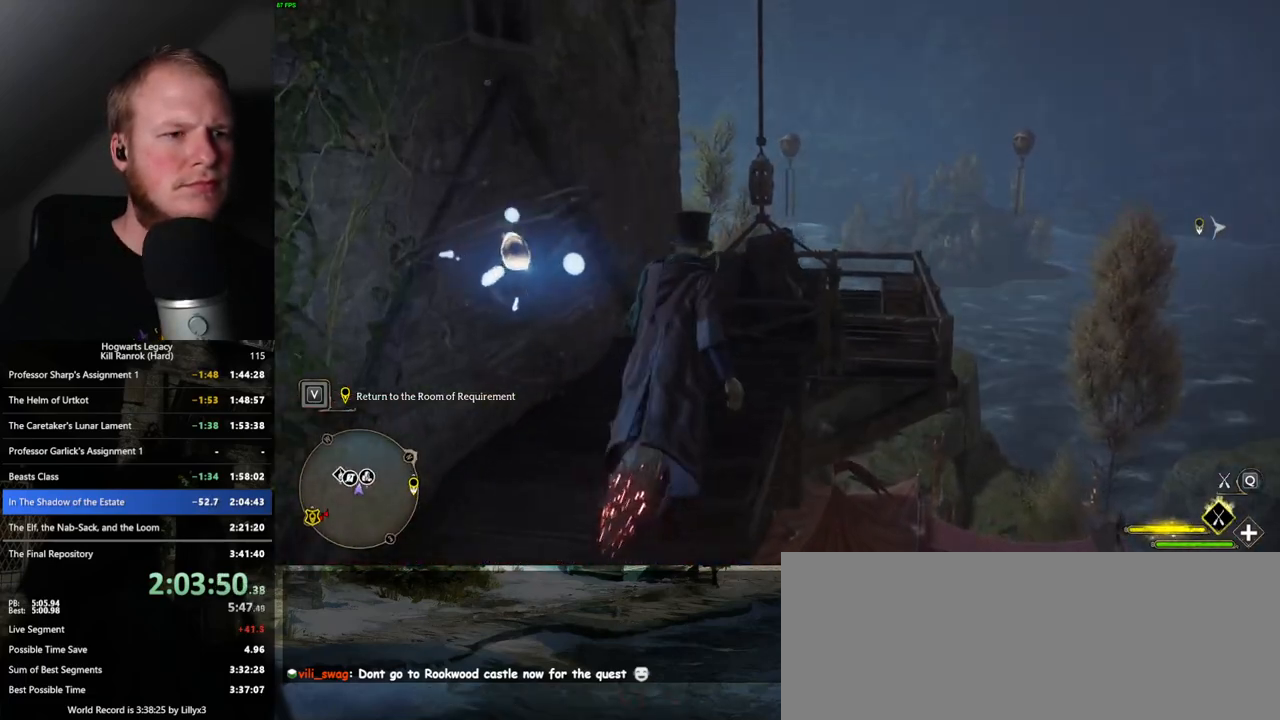
{"keys": ["w"], "mouse": [], "events": [[167, "w", "down"], [300, "d", "up"]]}
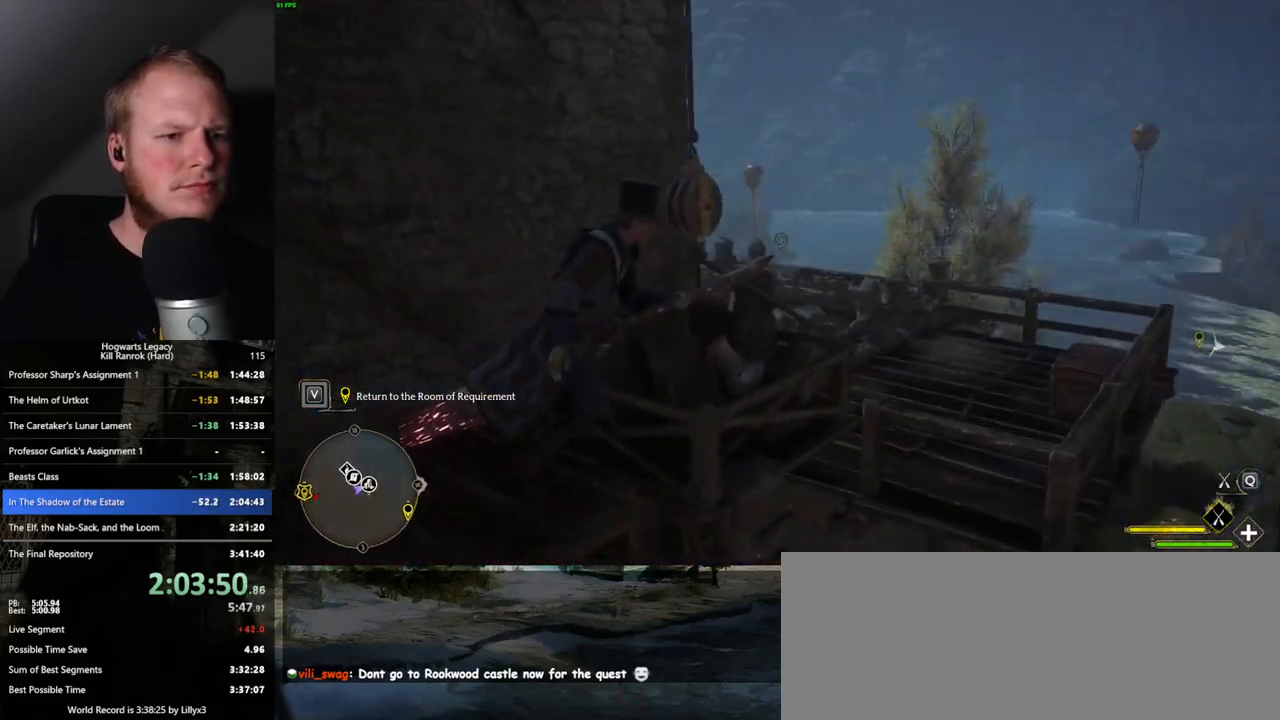
{"keys": ["w"], "mouse": [], "events": [[100, "ctrl_l", "down"], [250, "ctrl_l", "up"]]}
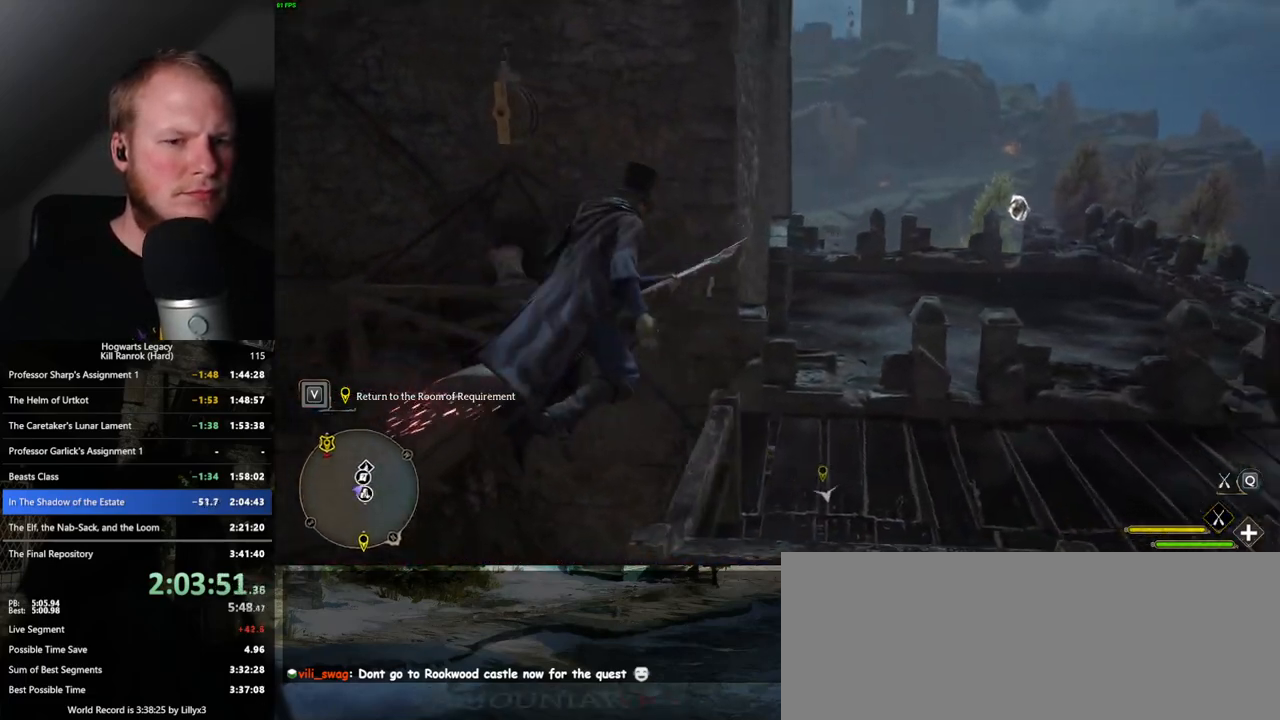
{"keys": ["w"], "mouse": [], "events": [[350, "b", "down"], [467, "b", "up"]]}
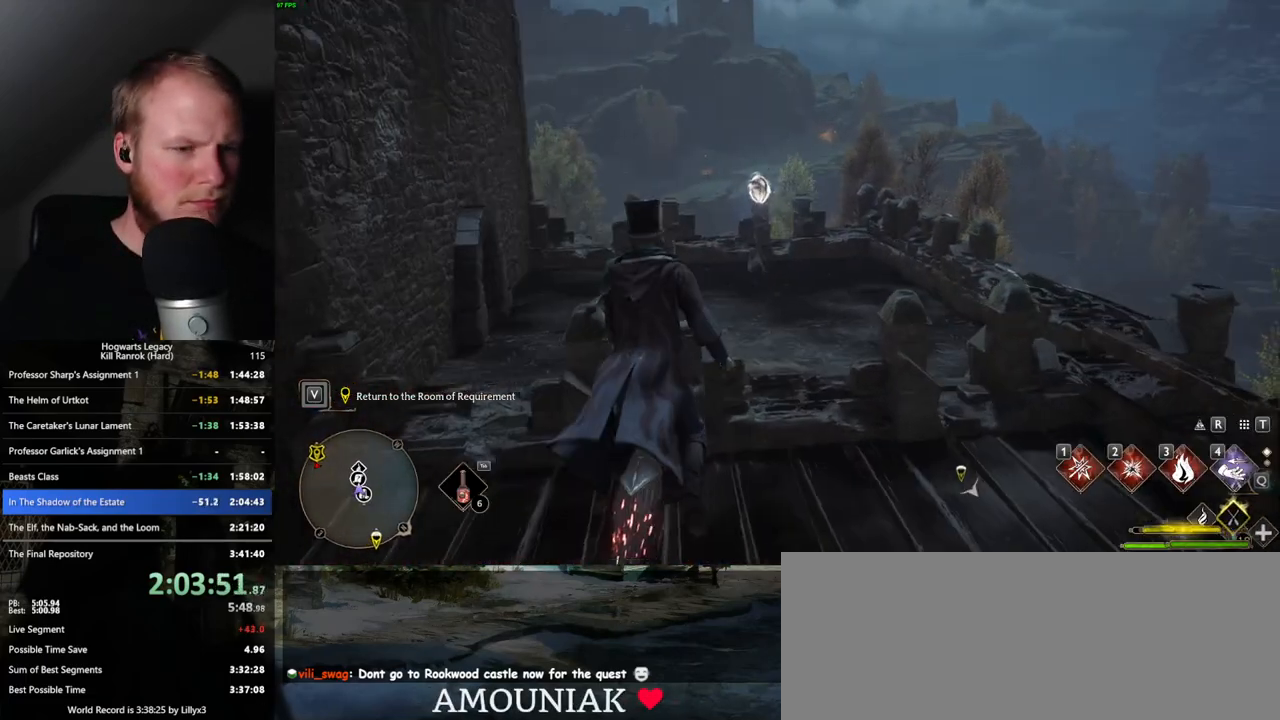
{"keys": [], "mouse": [], "events": [[67, "b", "down"], [150, "b", "up"], [450, "w", "up"]]}
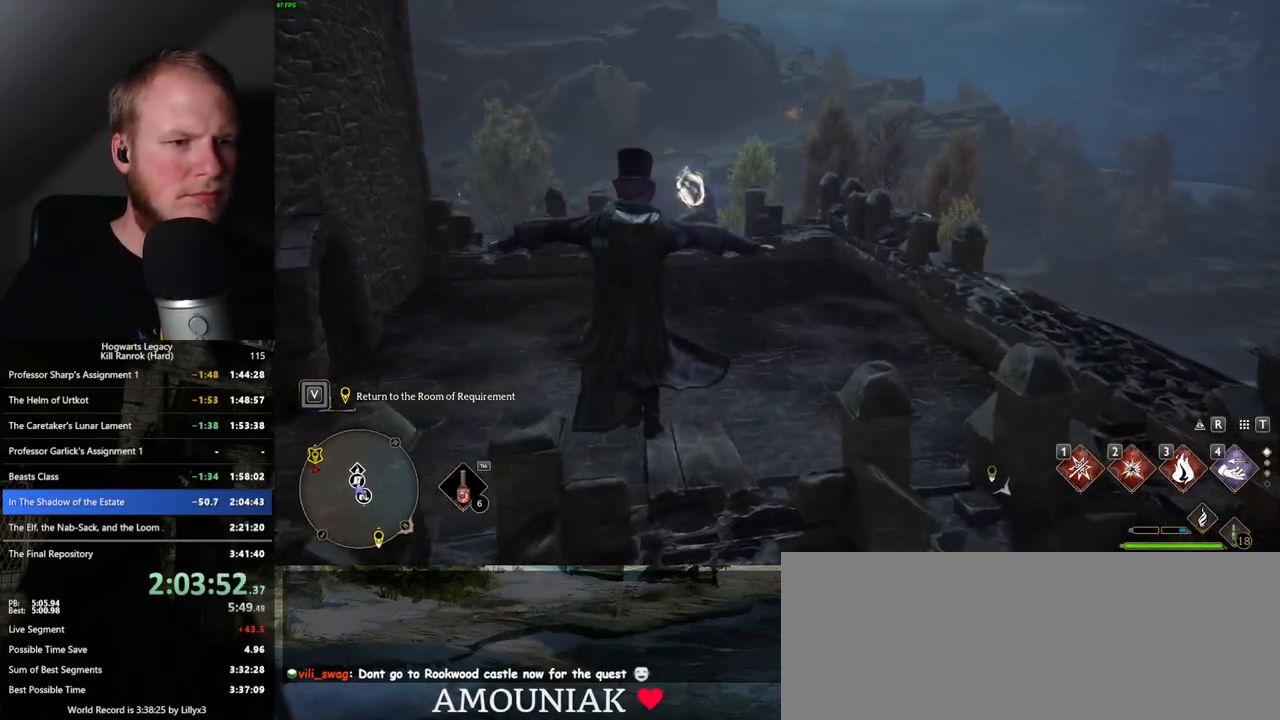
{"keys": [], "mouse": [], "events": []}
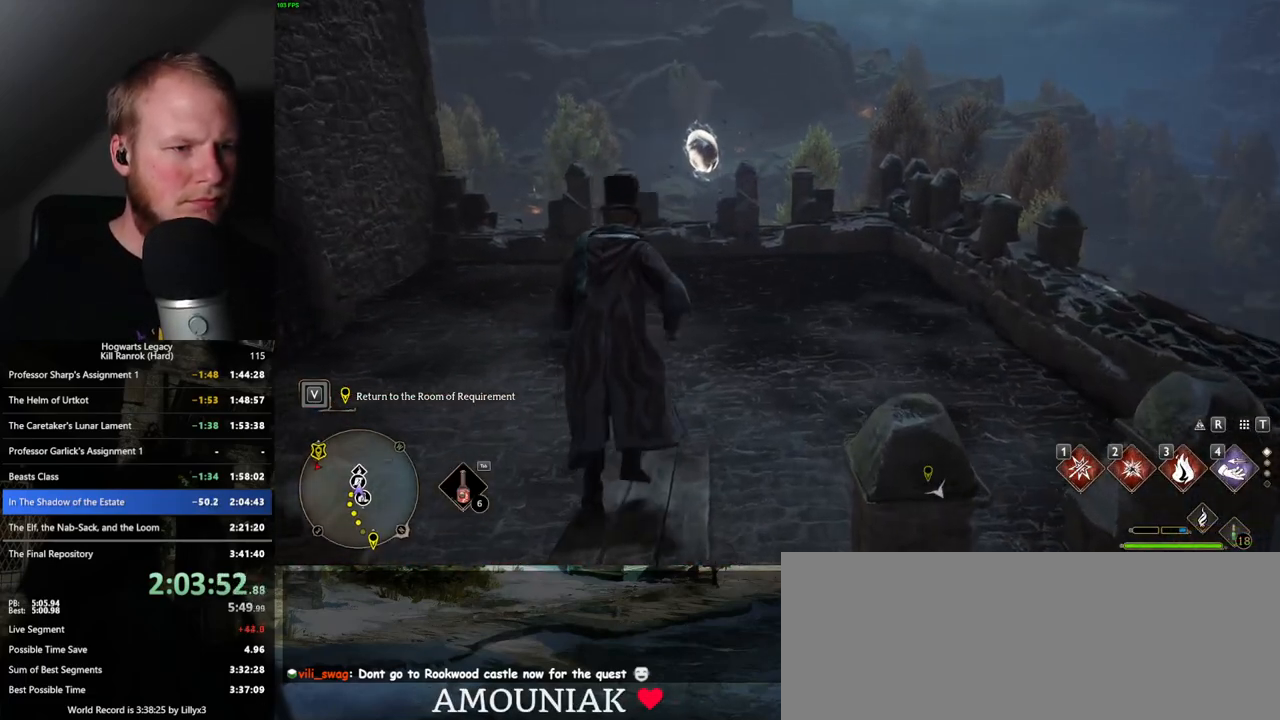
{"keys": ["w"], "mouse": [], "events": [[300, "w", "down"]]}
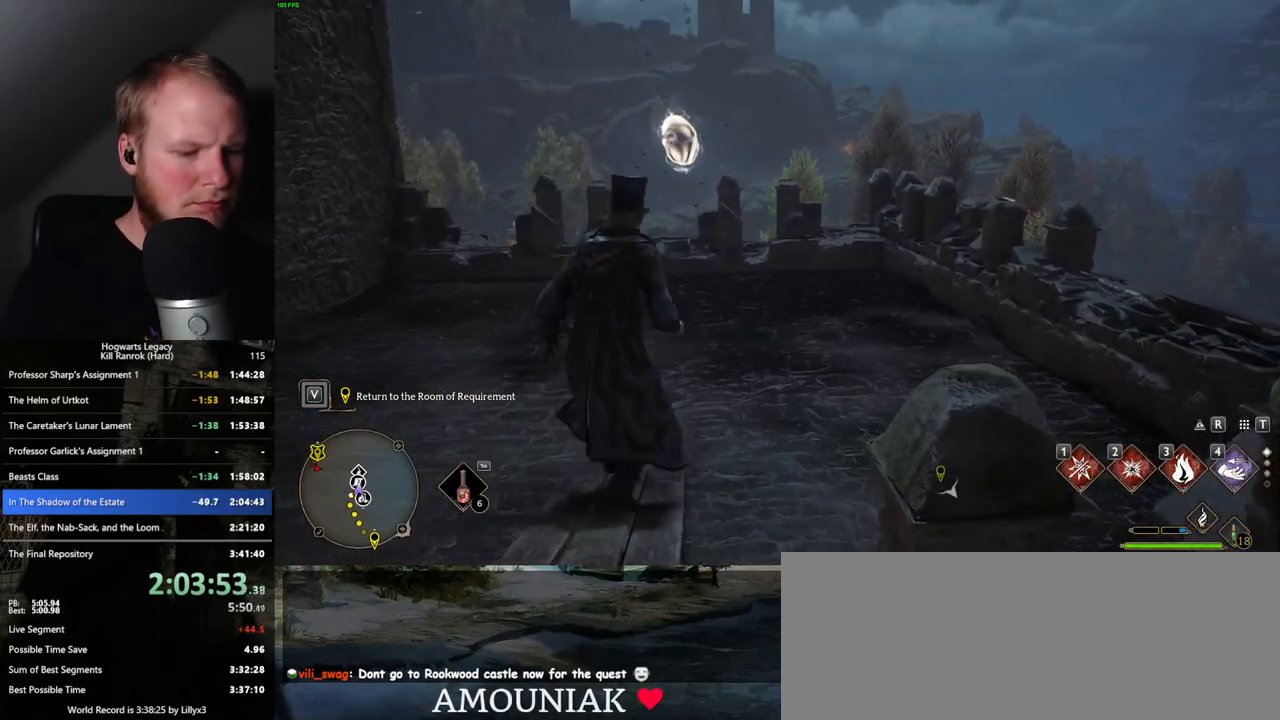
{"keys": [], "mouse": [], "events": [[350, "u", "down"], [417, "u", "up"], [450, "w", "up"]]}
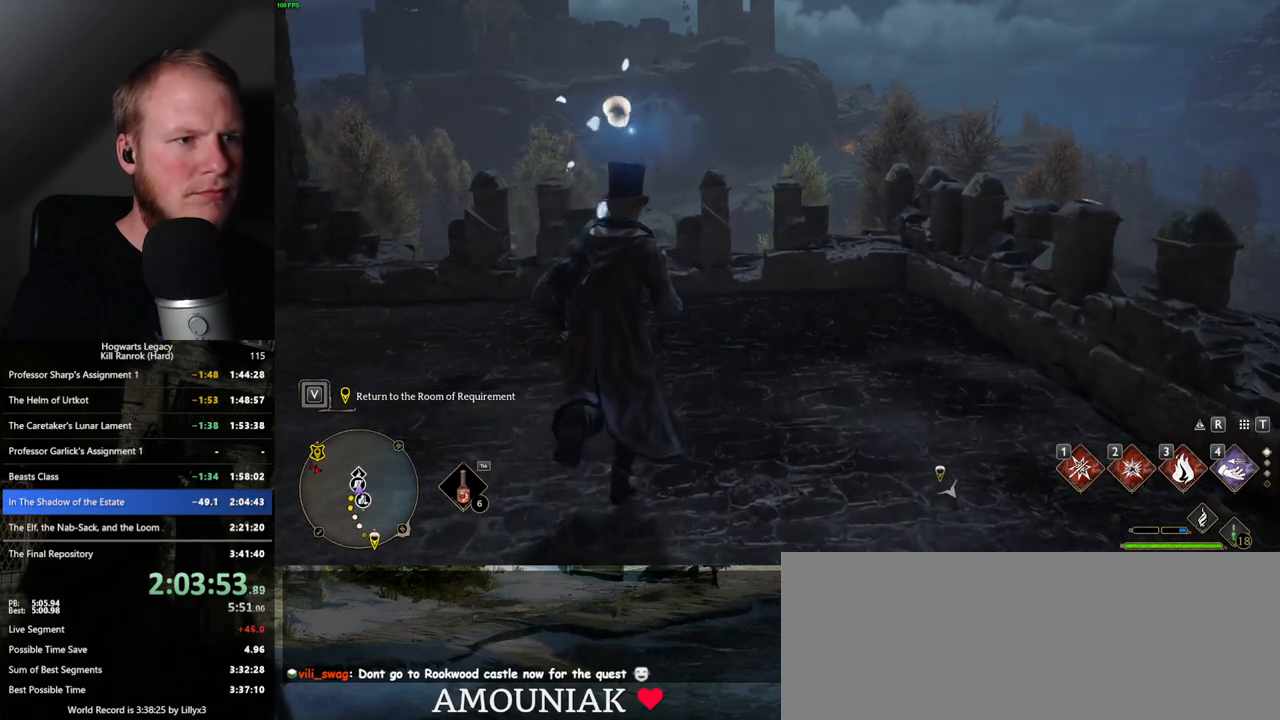
{"keys": [], "mouse": [], "events": []}
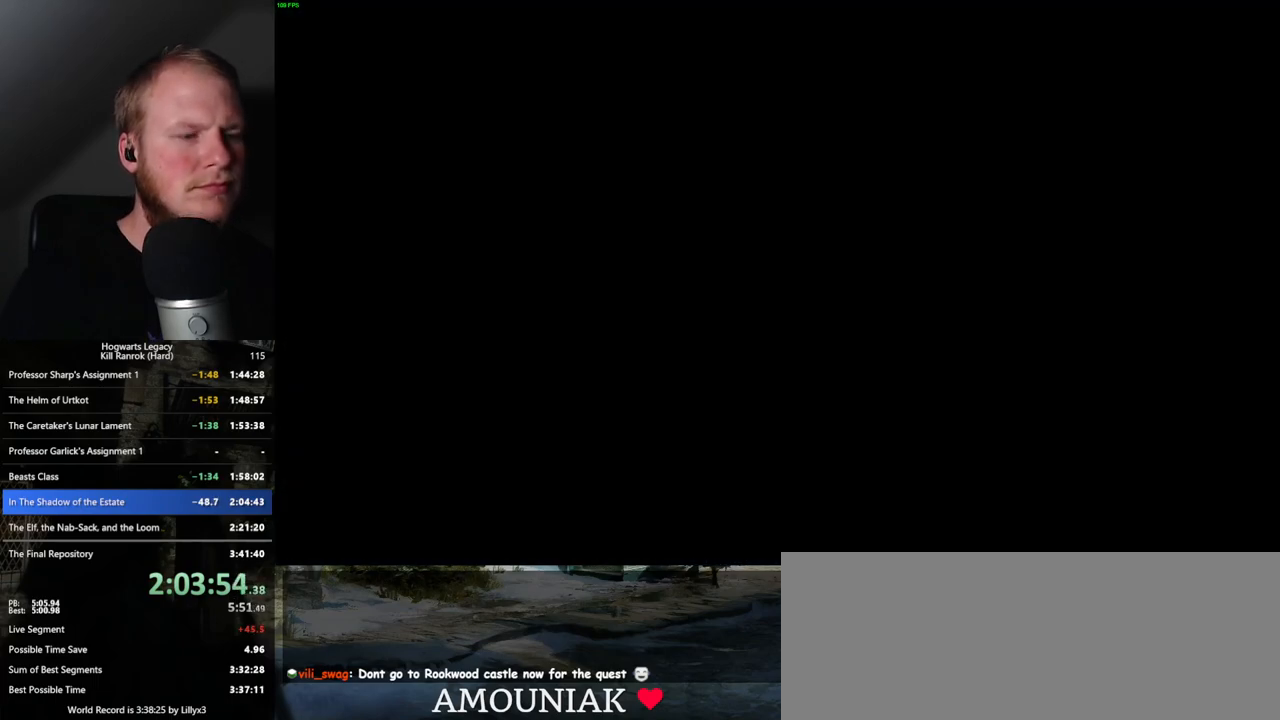
{"keys": [], "mouse": [], "events": []}
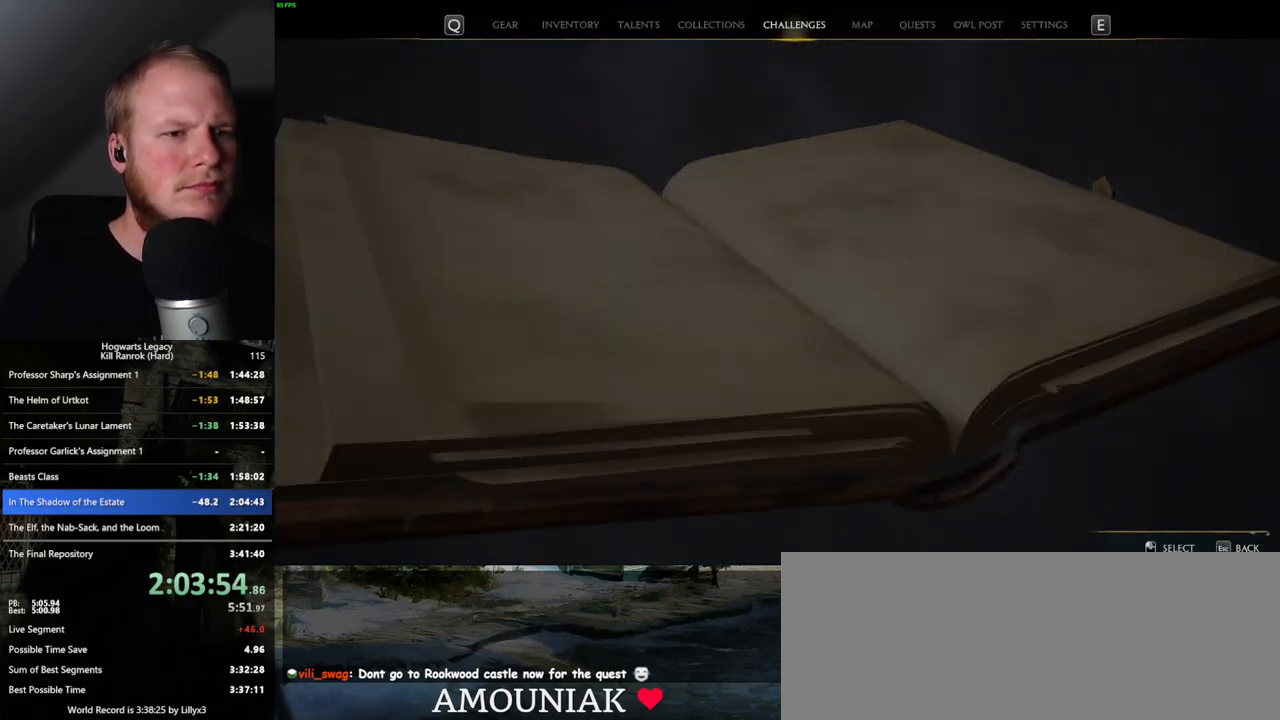
{"keys": [], "mouse": [], "events": []}
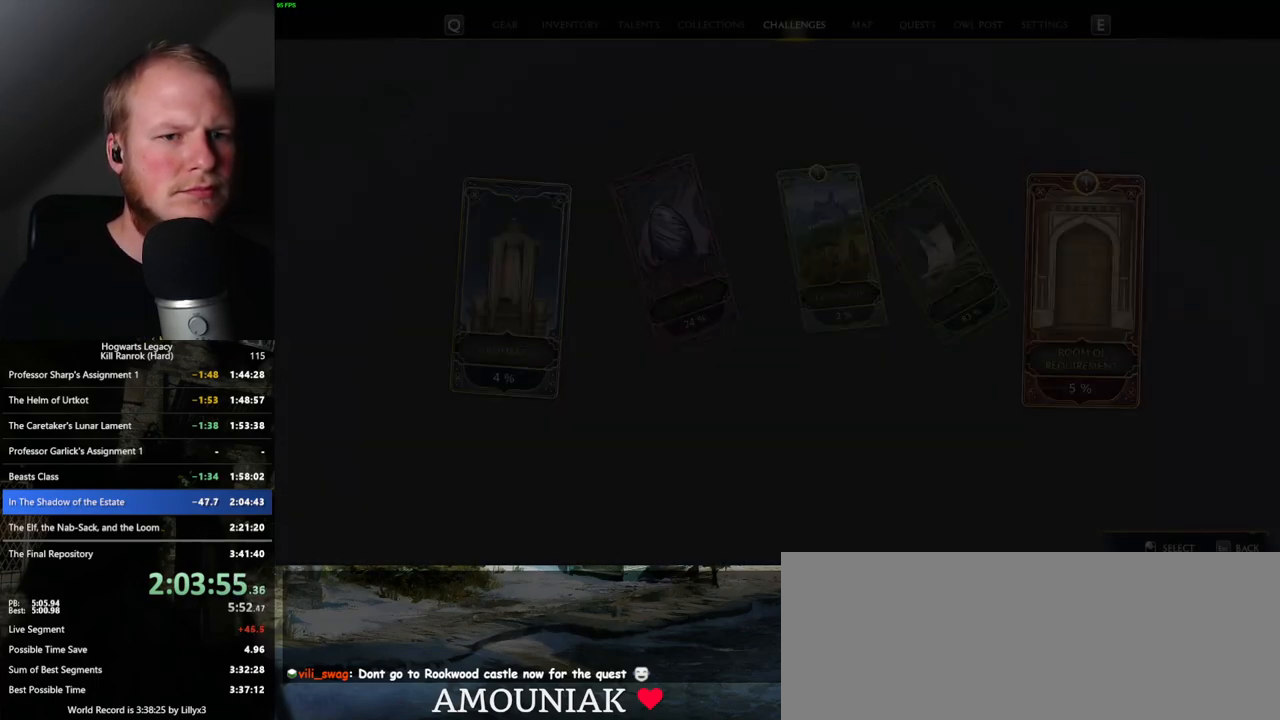
{"keys": [], "mouse": [], "events": []}
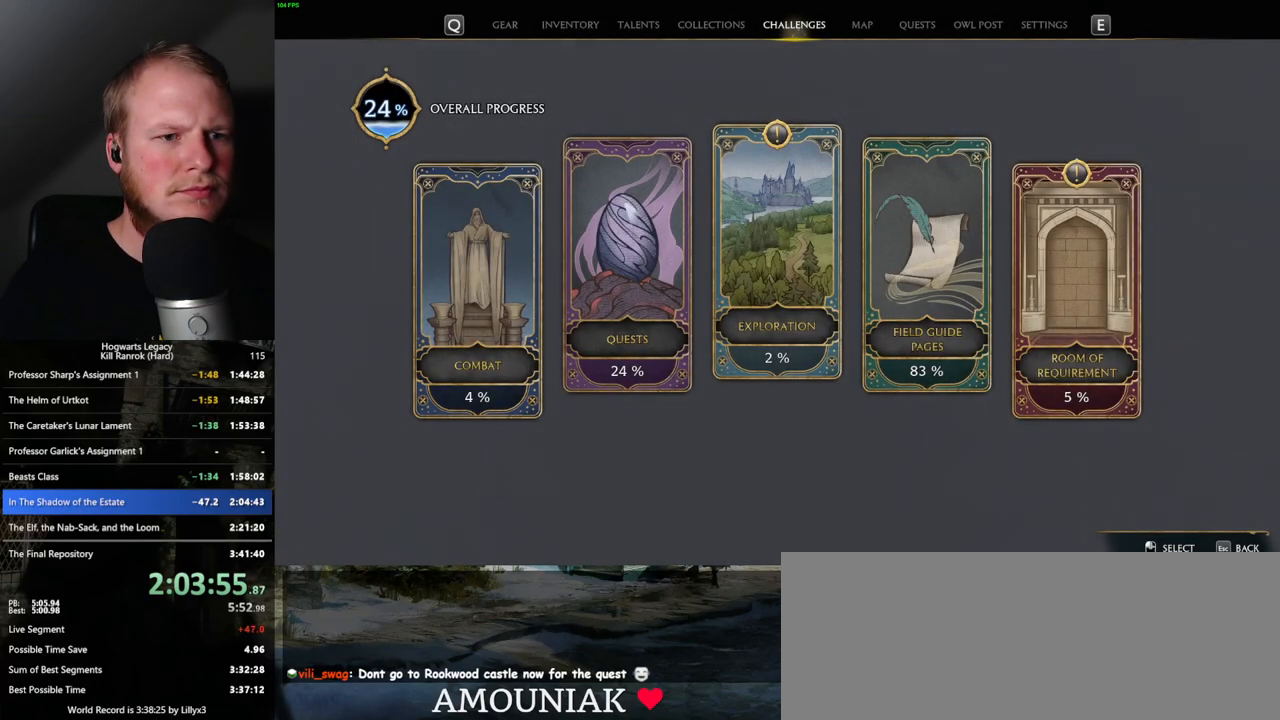
{"keys": [], "mouse": [], "events": []}
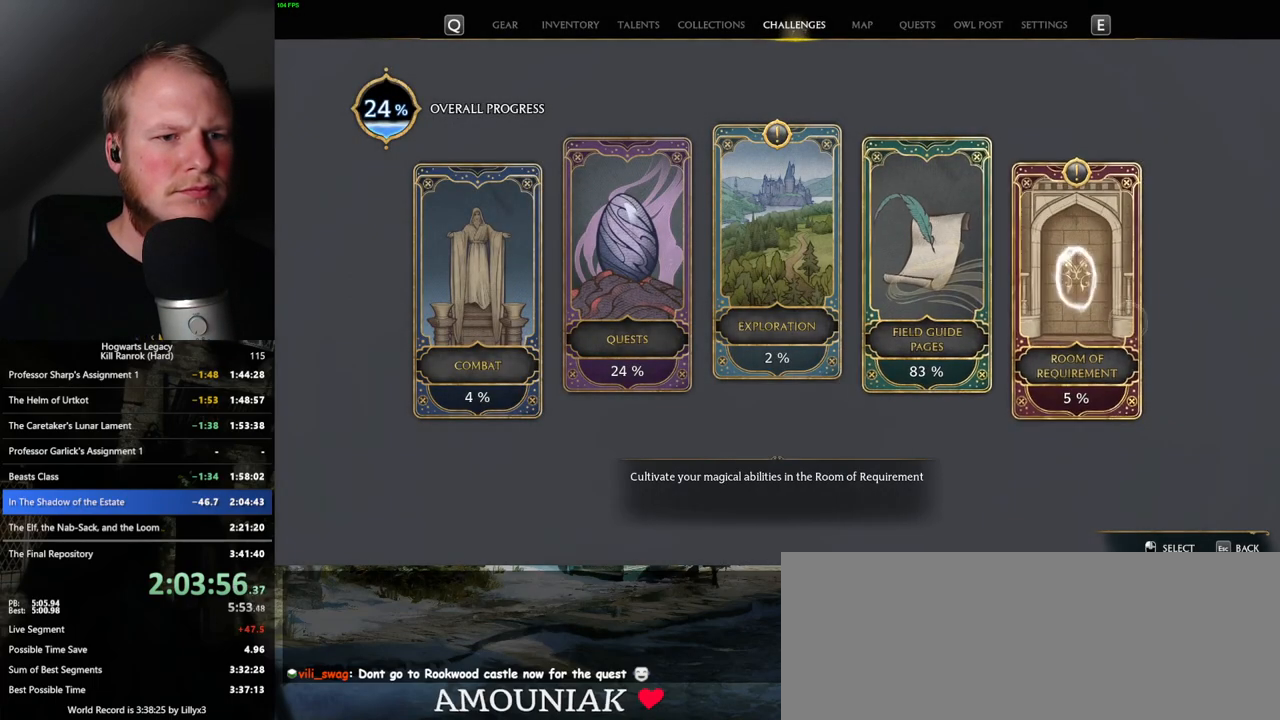
{"keys": [], "mouse": ["left"], "events": [[500, "mouse_left", "down"]]}
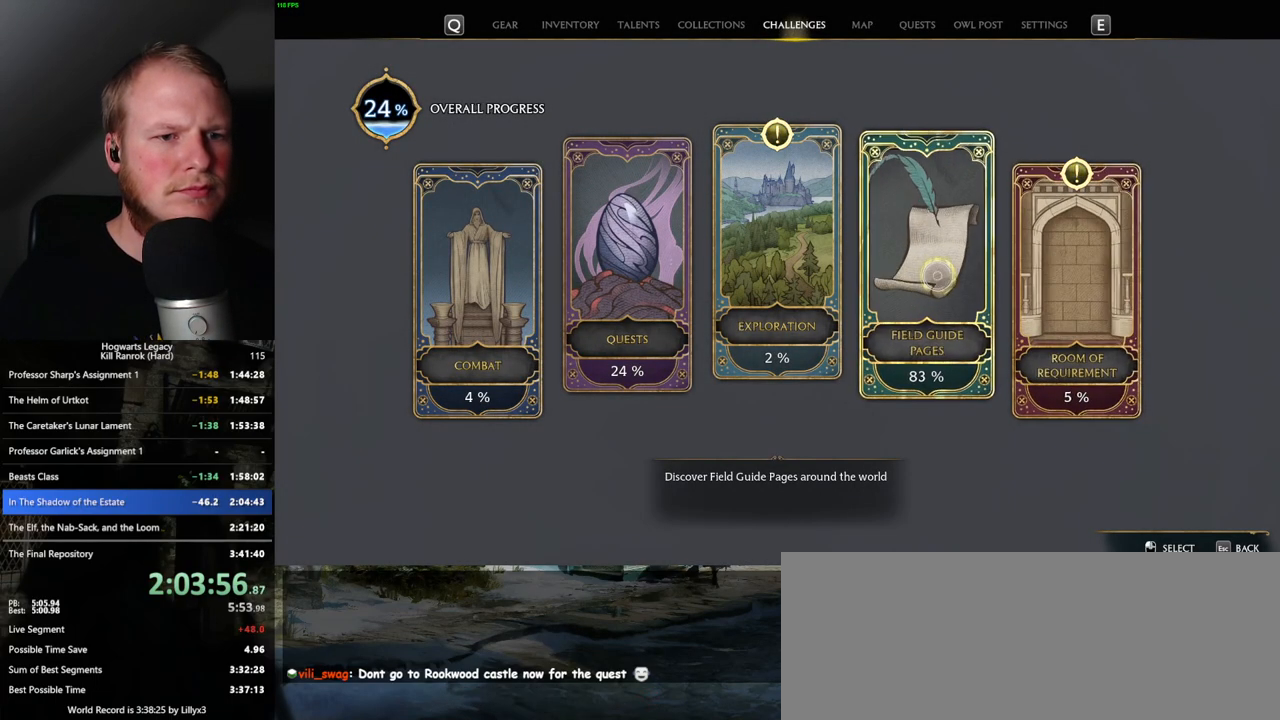
{"keys": [], "mouse": [], "events": [[83, "mouse_left", "up"]]}
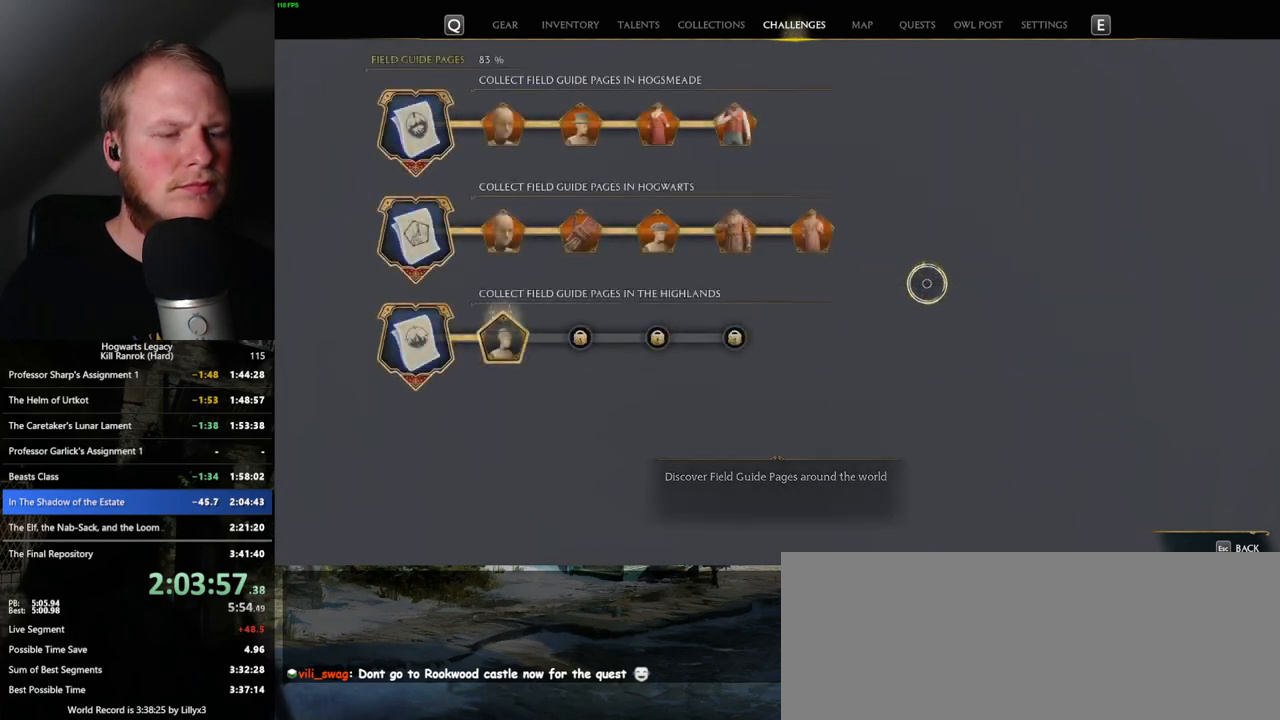
{"keys": [], "mouse": [], "events": [[150, "escape", "down"], [250, "escape", "up"]]}
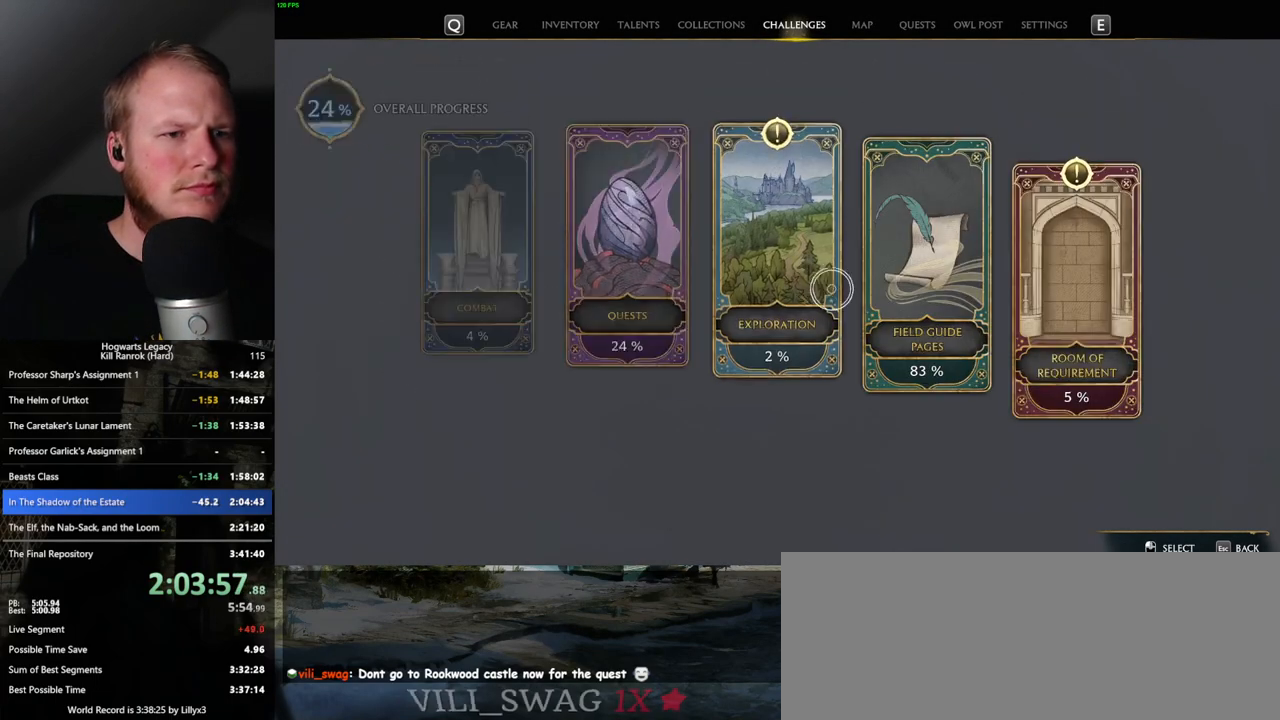
{"keys": [], "mouse": [], "events": [[167, "mouse_left", "down"], [233, "mouse_left", "up"]]}
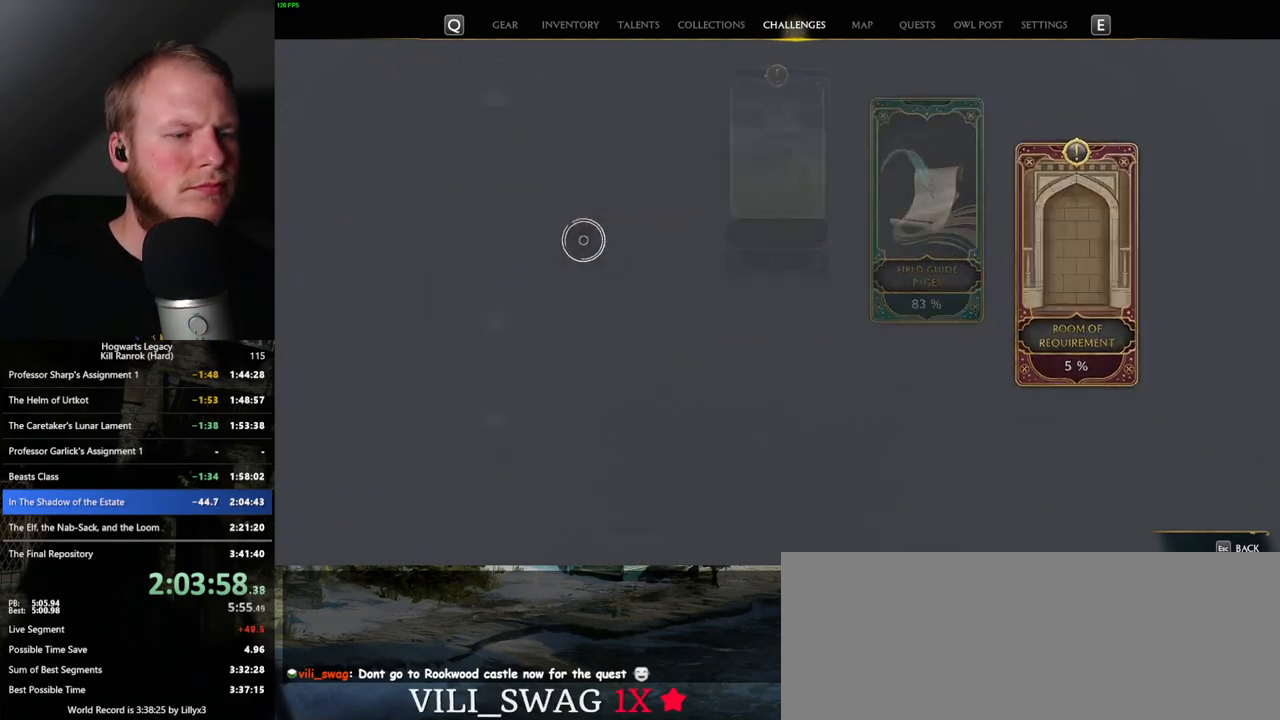
{"keys": [], "mouse": ["left"], "events": [[433, "mouse_left", "down"]]}
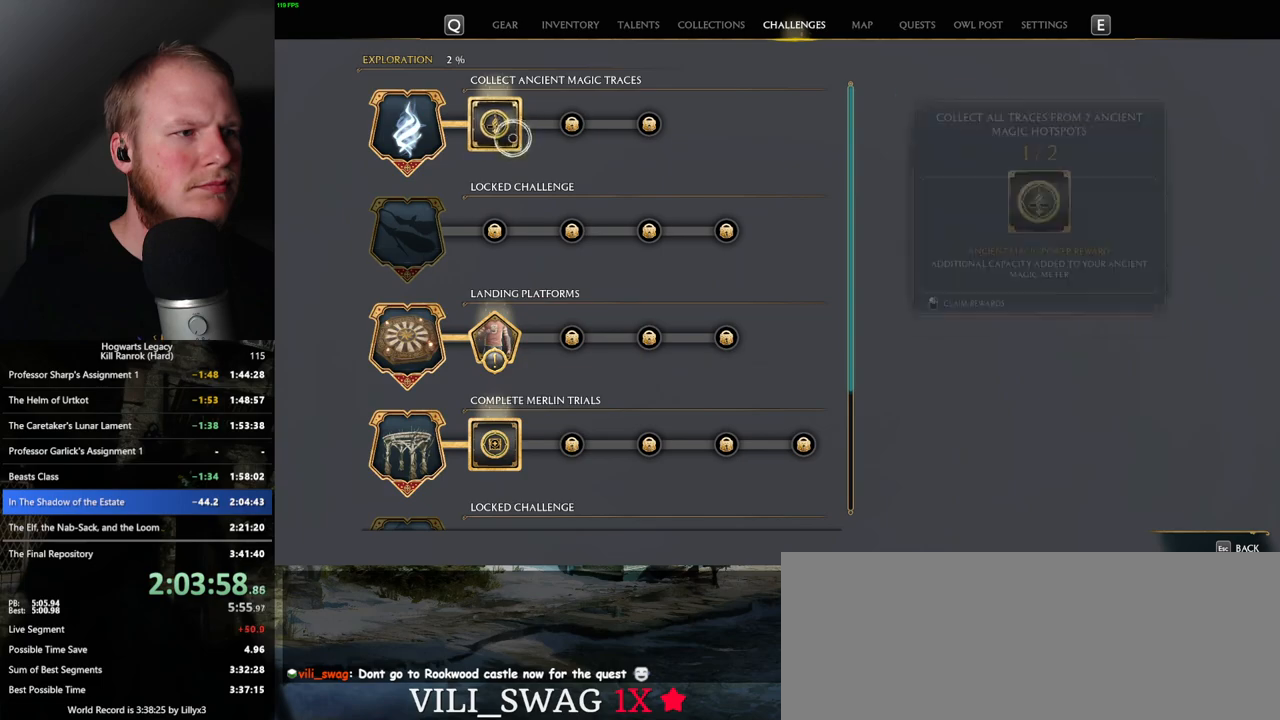
{"keys": [], "mouse": [], "events": [[33, "mouse_left", "up"], [350, "escape", "down"], [433, "escape", "up"]]}
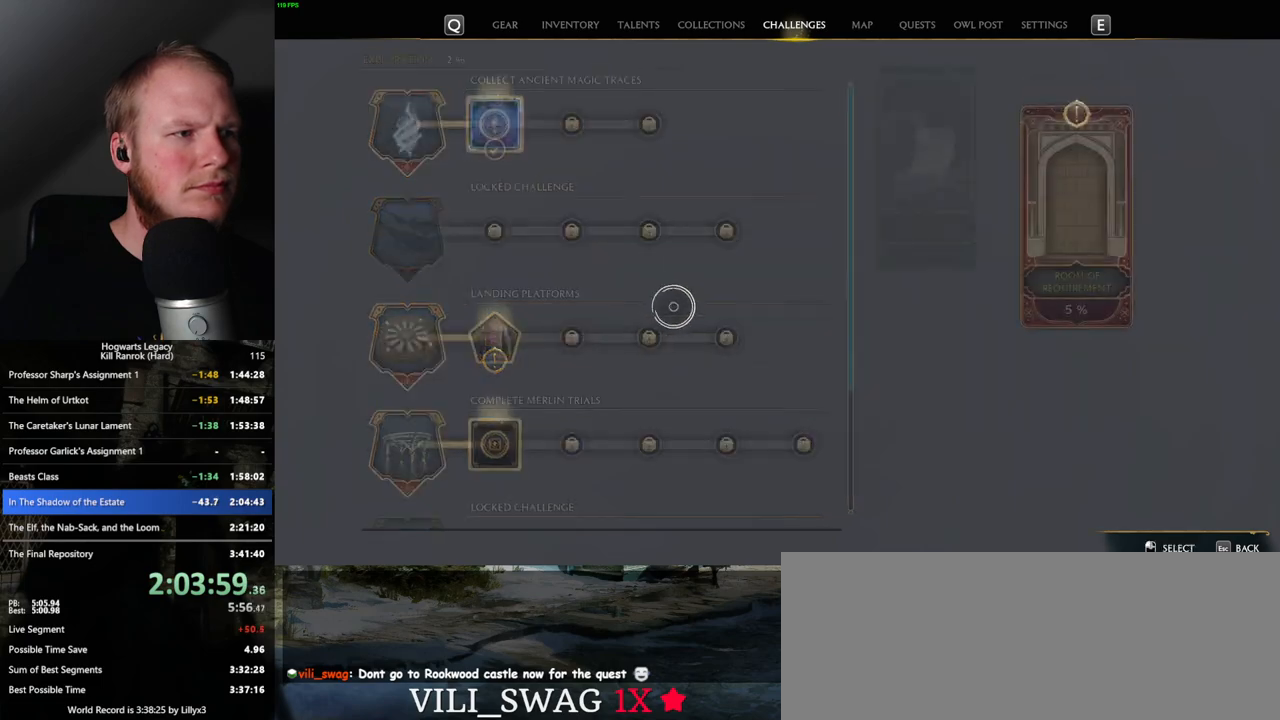
{"keys": [], "mouse": [], "events": [[383, "mouse_left", "down"], [467, "mouse_left", "up"]]}
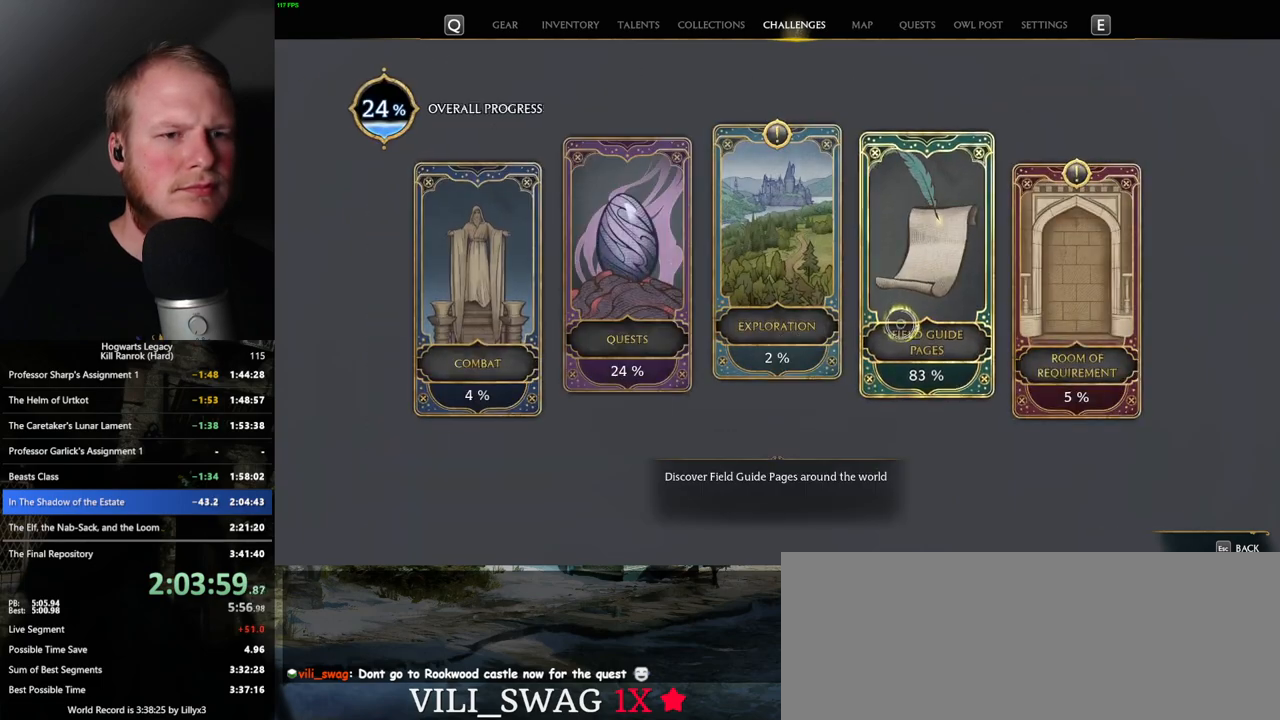
{"keys": ["escape"], "mouse": [], "events": [[467, "escape", "down"]]}
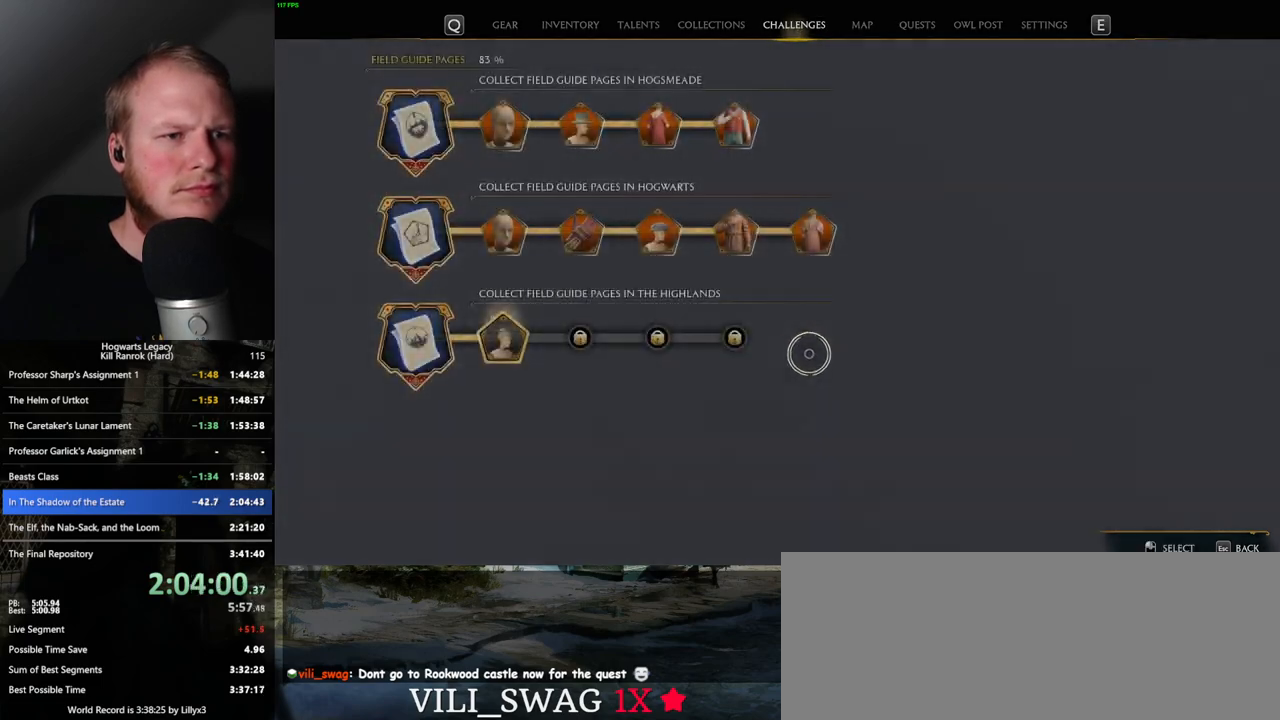
{"keys": [], "mouse": [], "events": [[67, "escape", "up"], [417, "mouse_left", "down"], [483, "mouse_left", "up"]]}
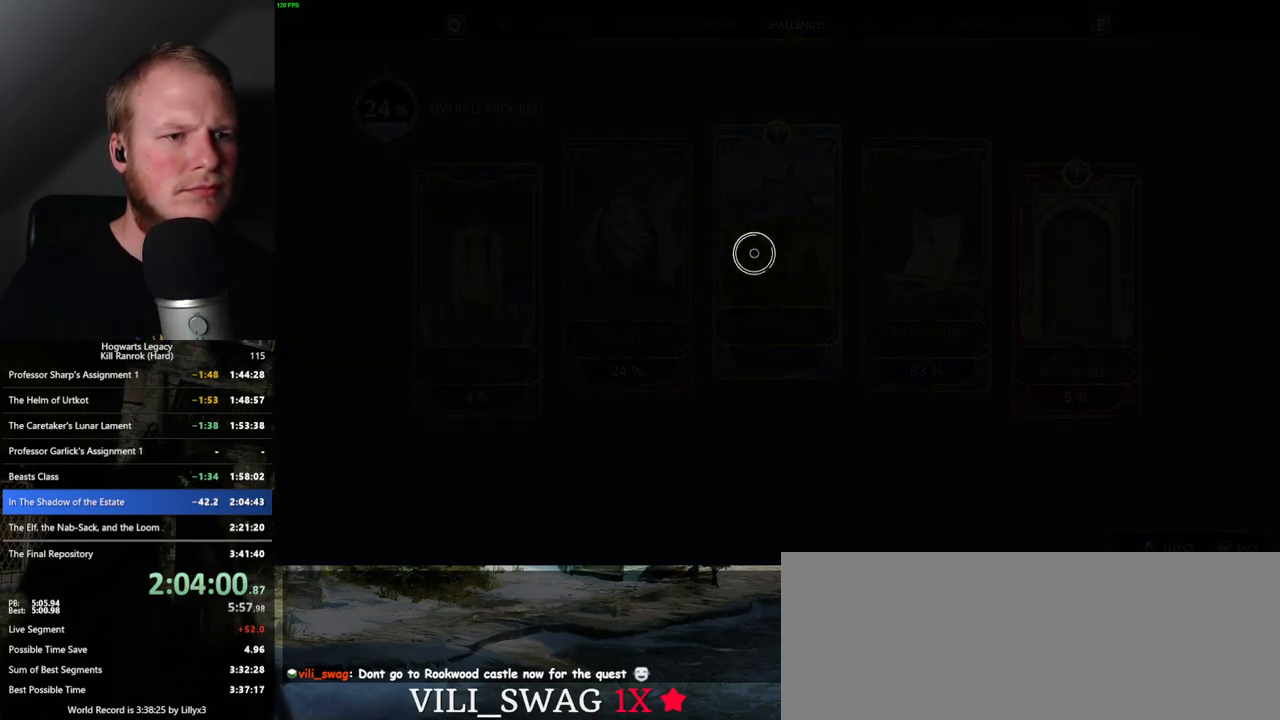
{"keys": [], "mouse": [], "events": []}
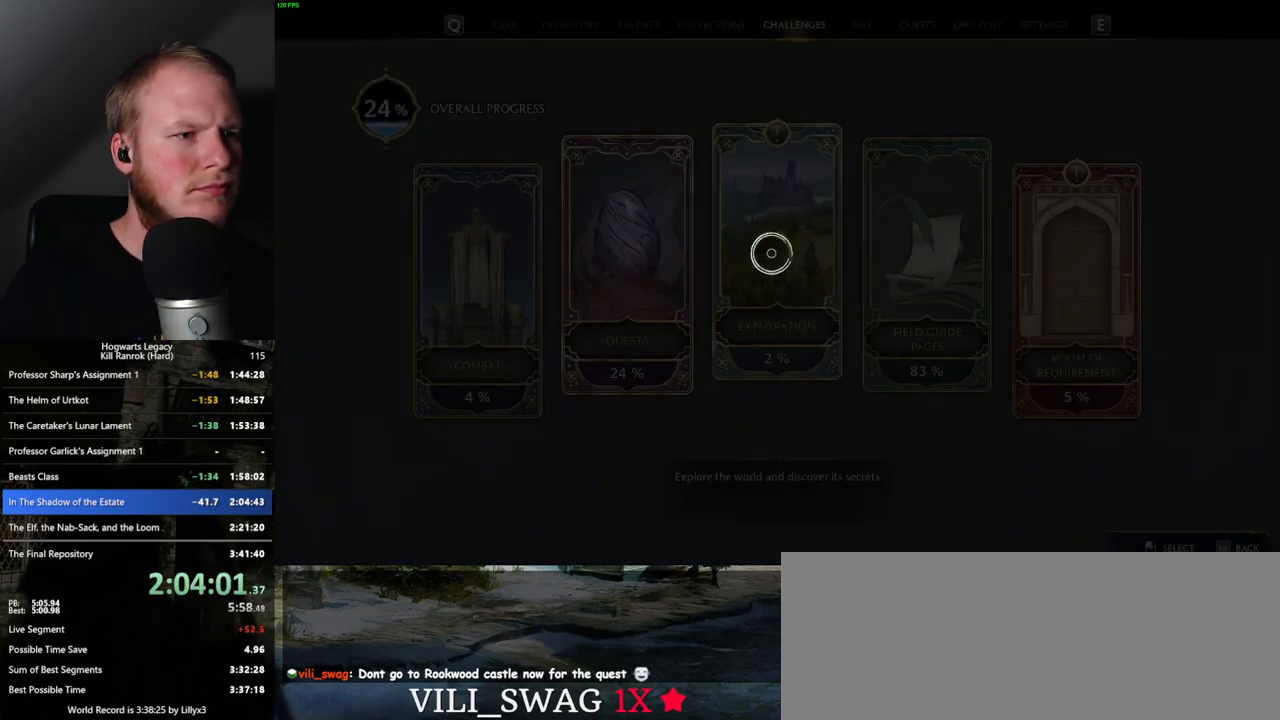
{"keys": [], "mouse": [], "events": [[50, "mouse_left", "down"], [150, "mouse_left", "up"]]}
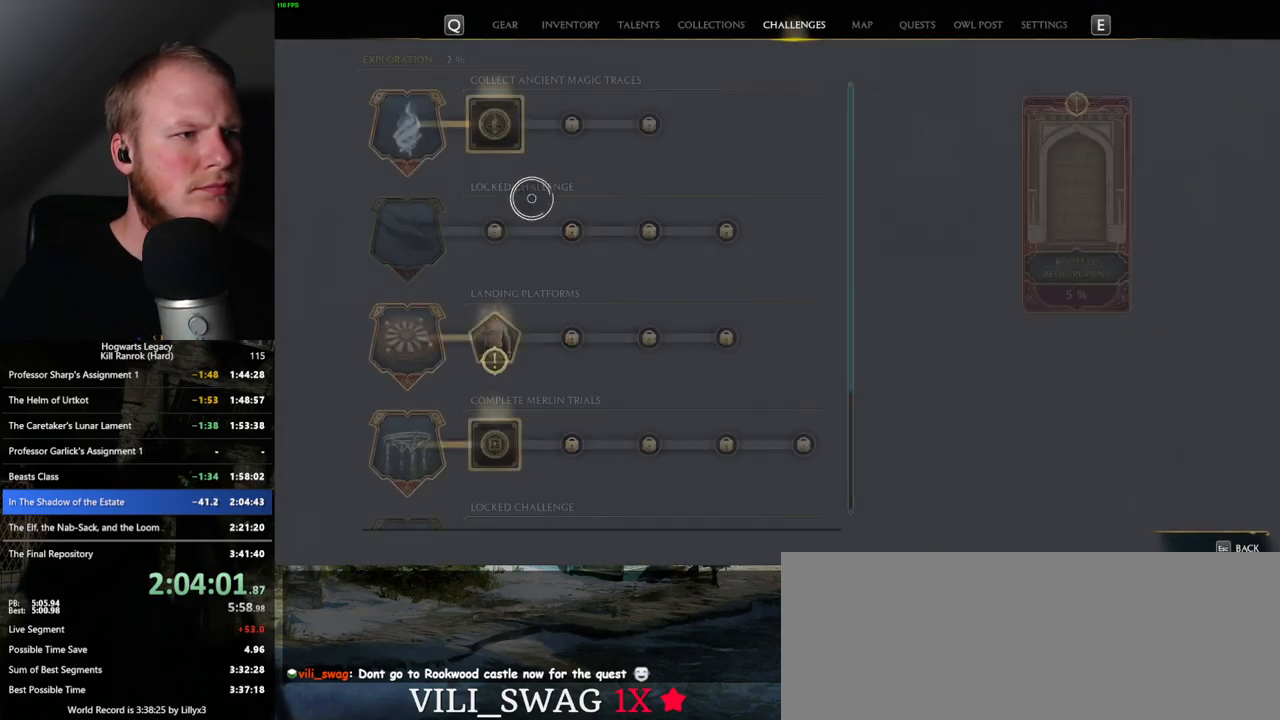
{"keys": [], "mouse": [], "events": [[300, "mouse_left", "down"], [383, "mouse_left", "up"]]}
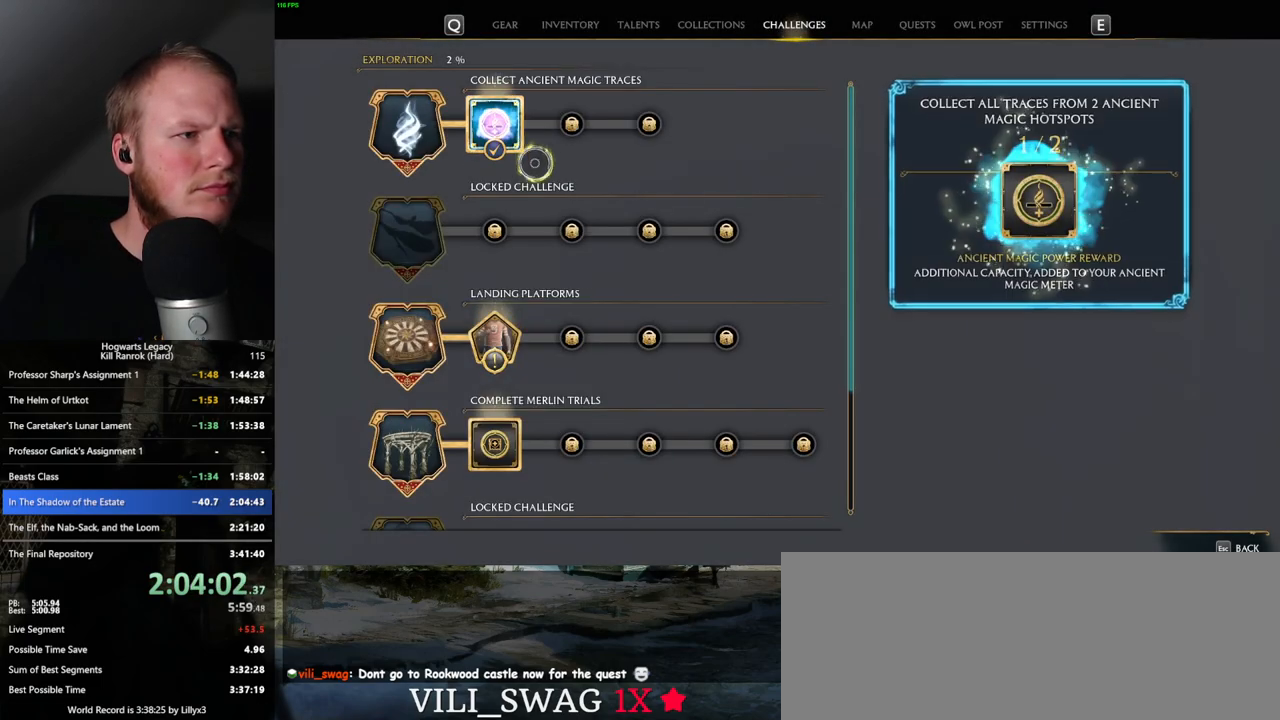
{"keys": [], "mouse": [], "events": [[150, "escape", "down"], [267, "escape", "up"]]}
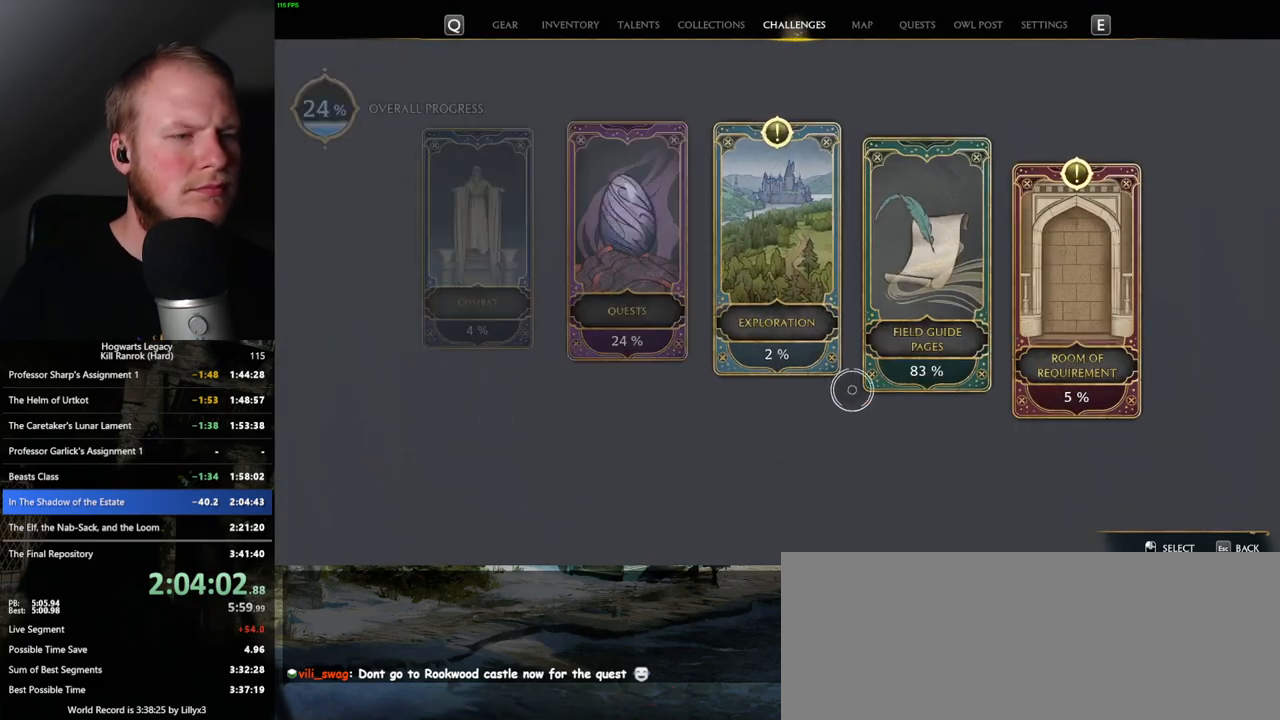
{"keys": [], "mouse": [], "events": [[167, "mouse_left", "down"], [250, "mouse_left", "up"]]}